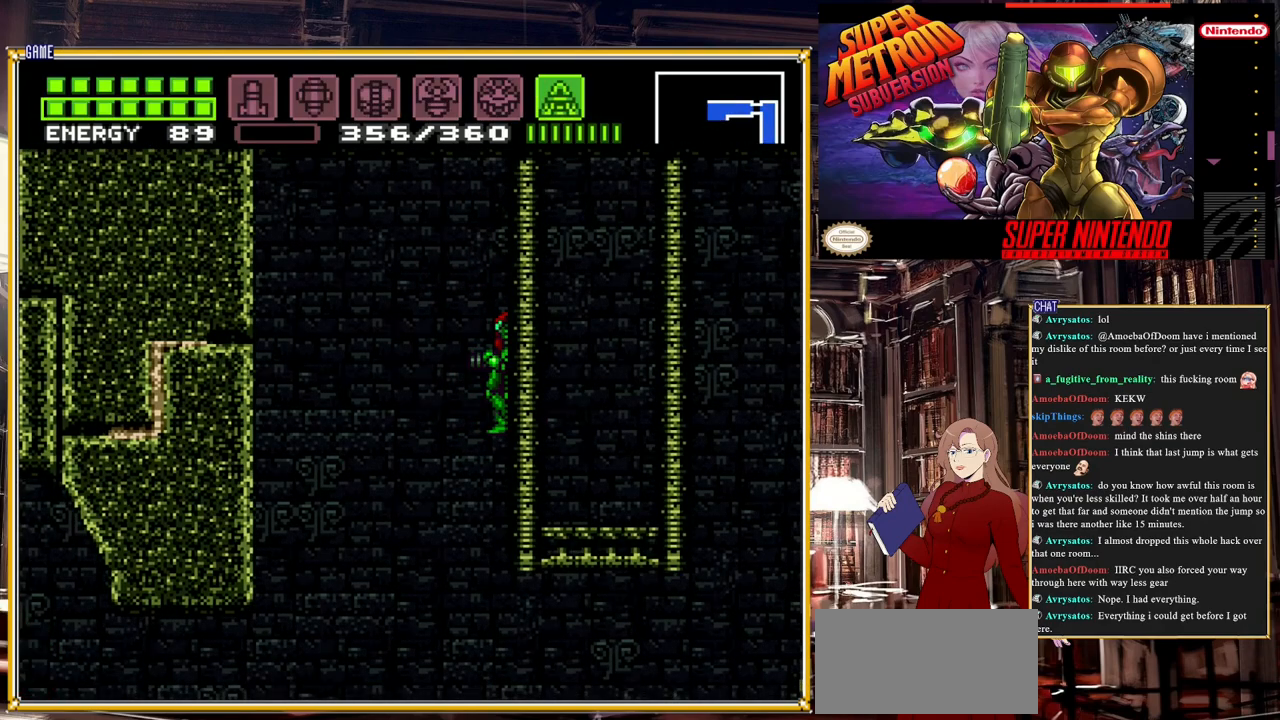
Gameplay with a controller (Nintendo layout); each line is a JSON object with the inputs held at the frame after it. "events" lists button and stick changes between this image and that frame as [ms after this image, input, new state], when the widget could be followed in between. Not read: L3 R3.
{"buttons": ["Y"], "events": [[17, "X", "up"], [183, "Y", "down"]]}
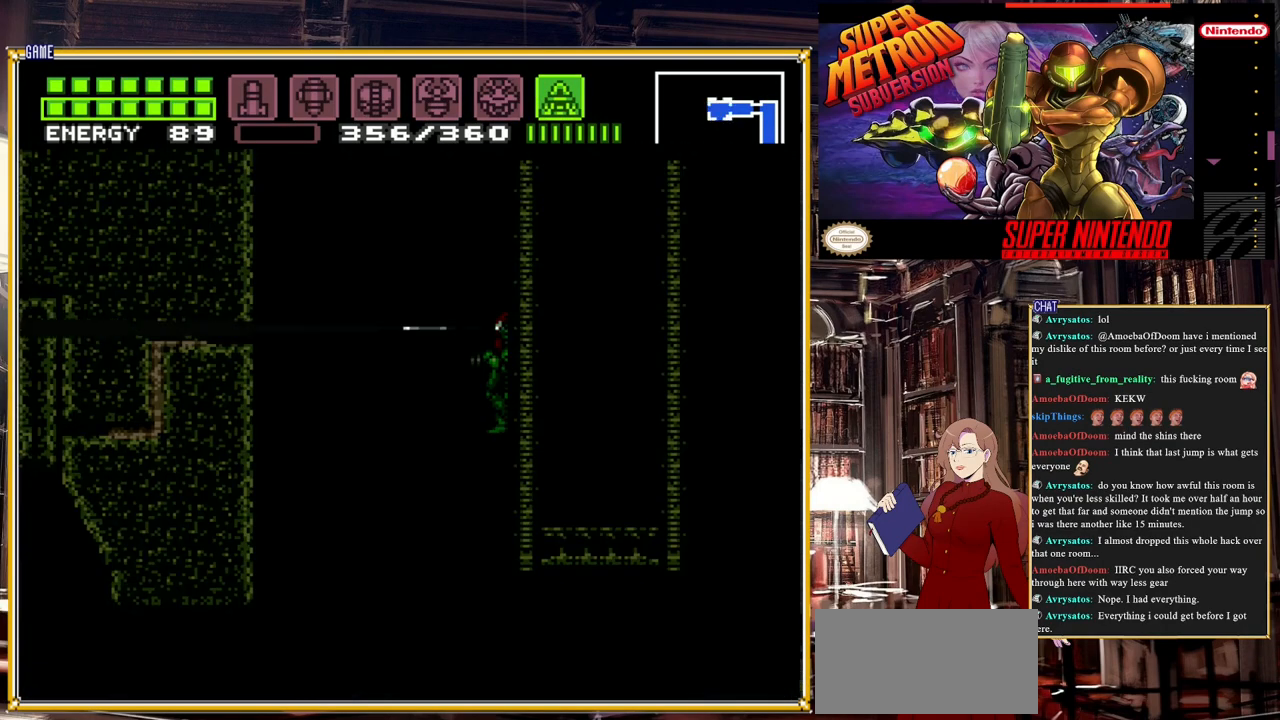
{"buttons": ["Y", "DPAD_DOWN"], "events": [[300, "DPAD_DOWN", "down"]]}
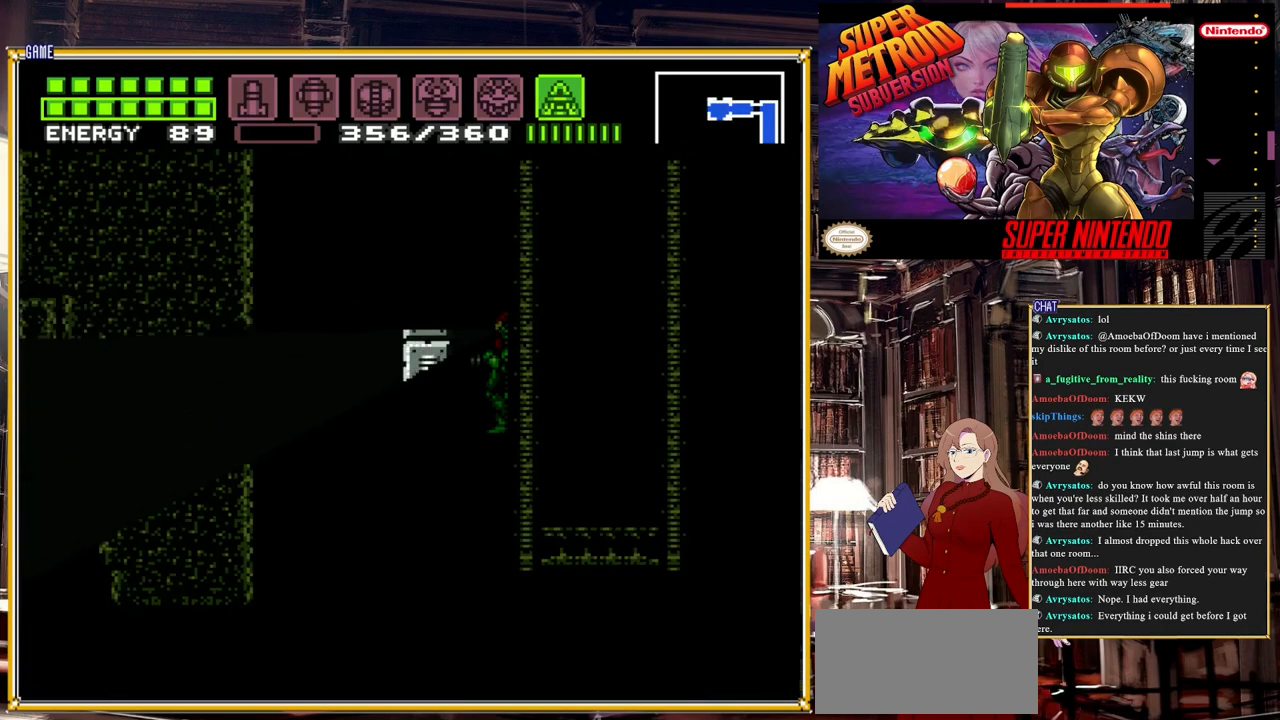
{"buttons": ["Y", "DPAD_DOWN"], "events": []}
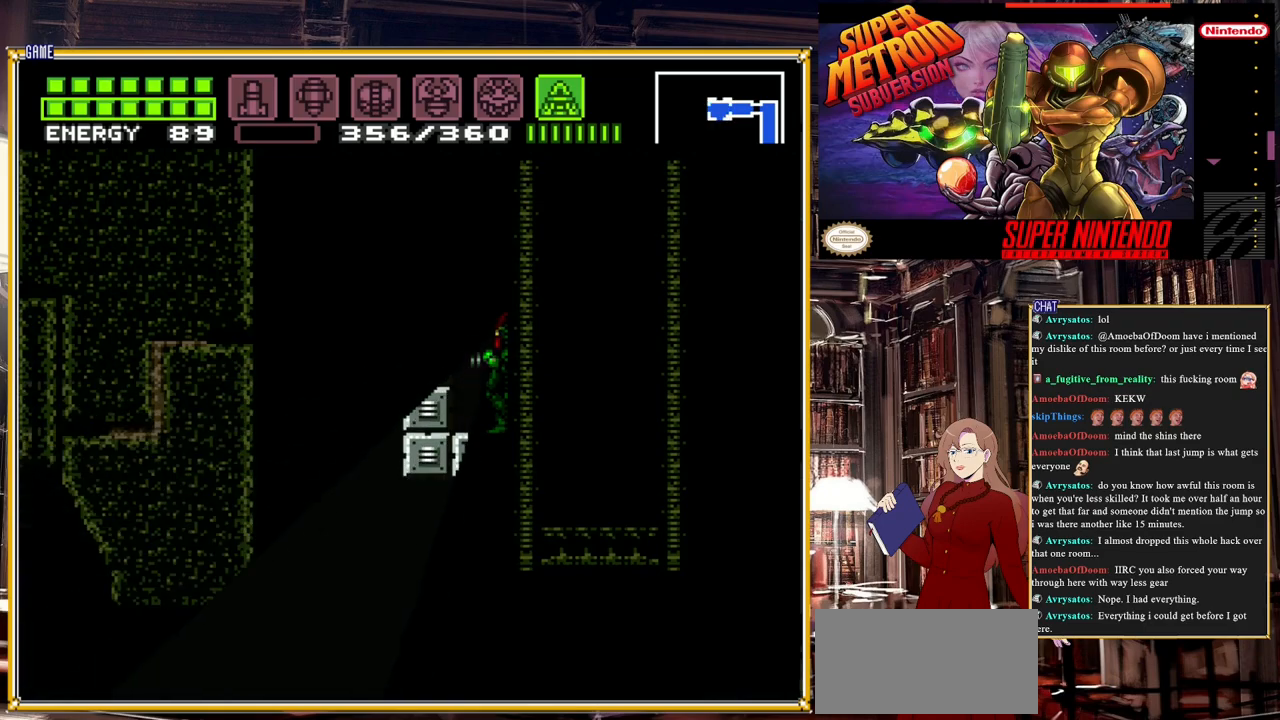
{"buttons": ["Y", "DPAD_RIGHT"], "events": [[417, "DPAD_DOWN", "up"], [467, "DPAD_RIGHT", "down"]]}
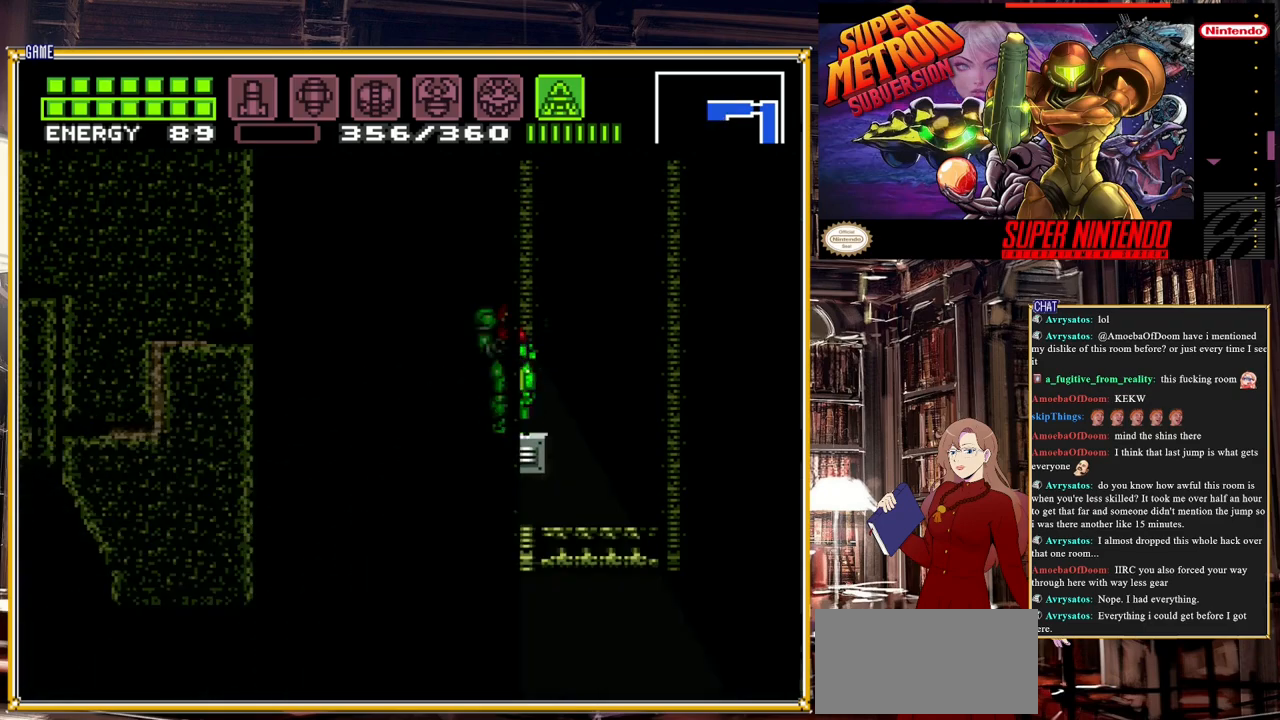
{"buttons": ["Y", "DPAD_UP"], "events": [[133, "DPAD_RIGHT", "up"], [167, "DPAD_UP", "down"]]}
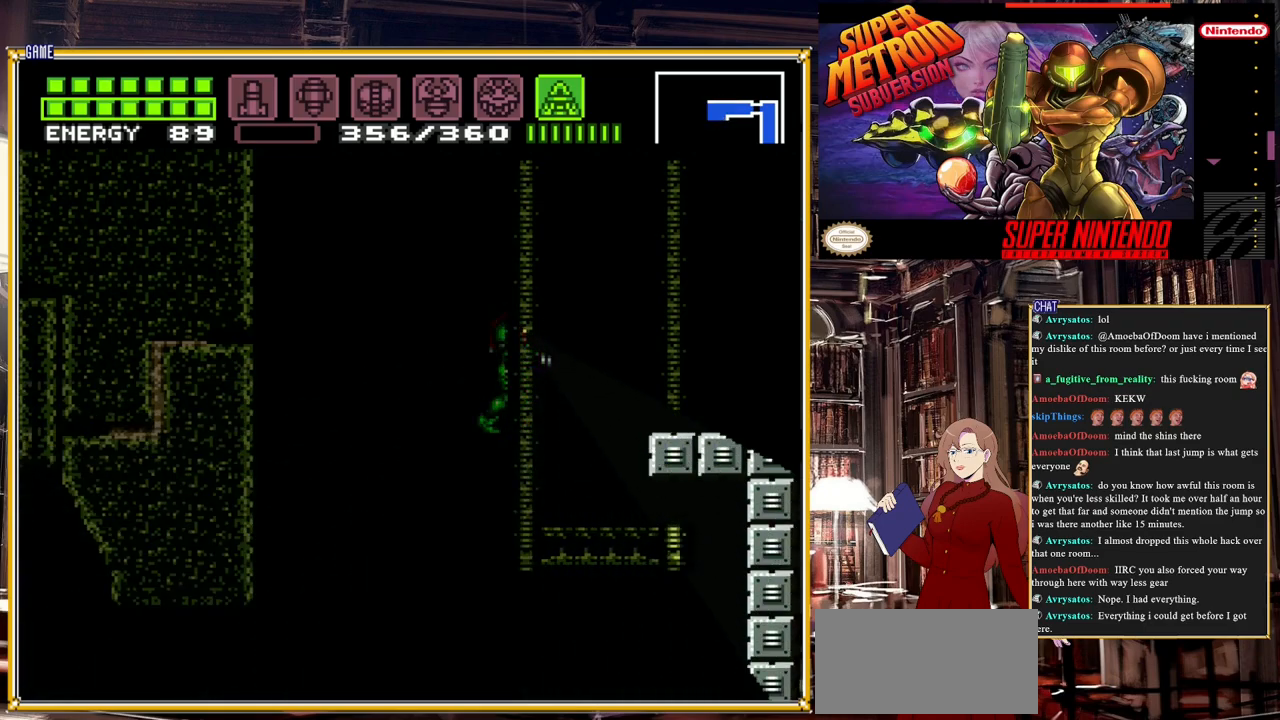
{"buttons": ["DPAD_RIGHT"], "events": [[33, "DPAD_UP", "up"], [117, "Y", "up"], [217, "DPAD_RIGHT", "down"]]}
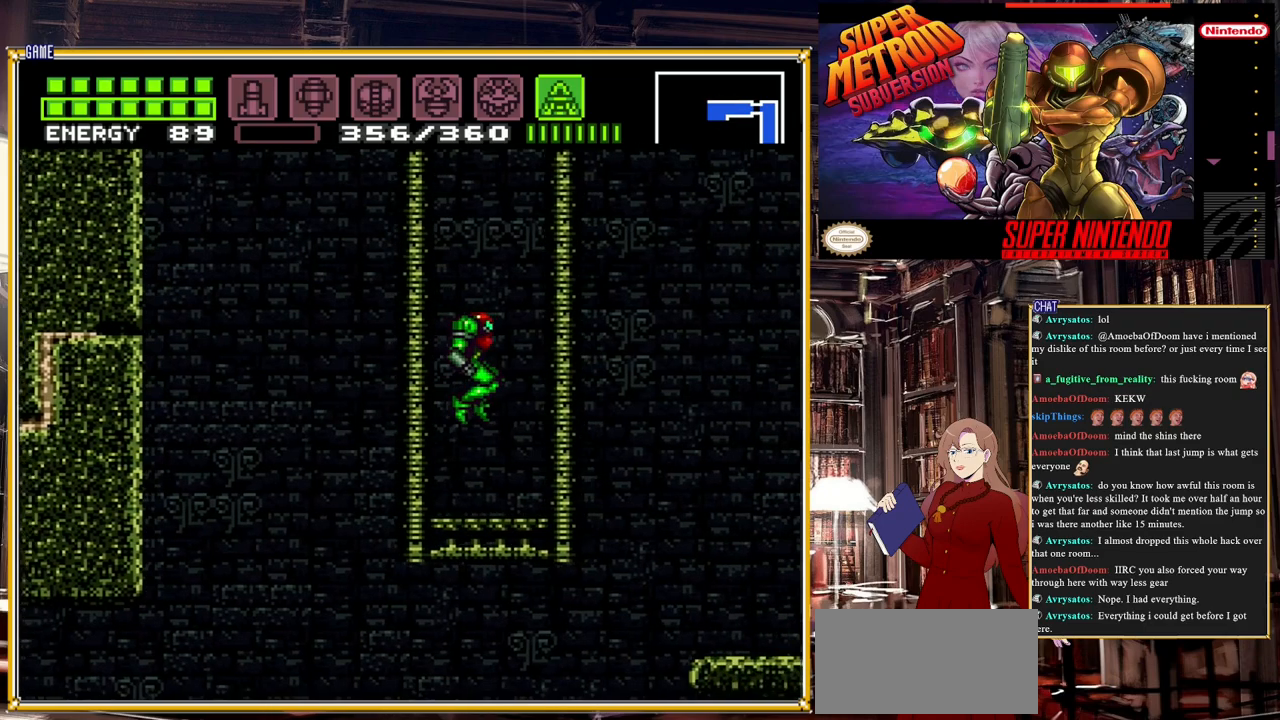
{"buttons": [], "events": [[117, "DPAD_RIGHT", "up"], [200, "DPAD_LEFT", "down"], [283, "DPAD_LEFT", "up"]]}
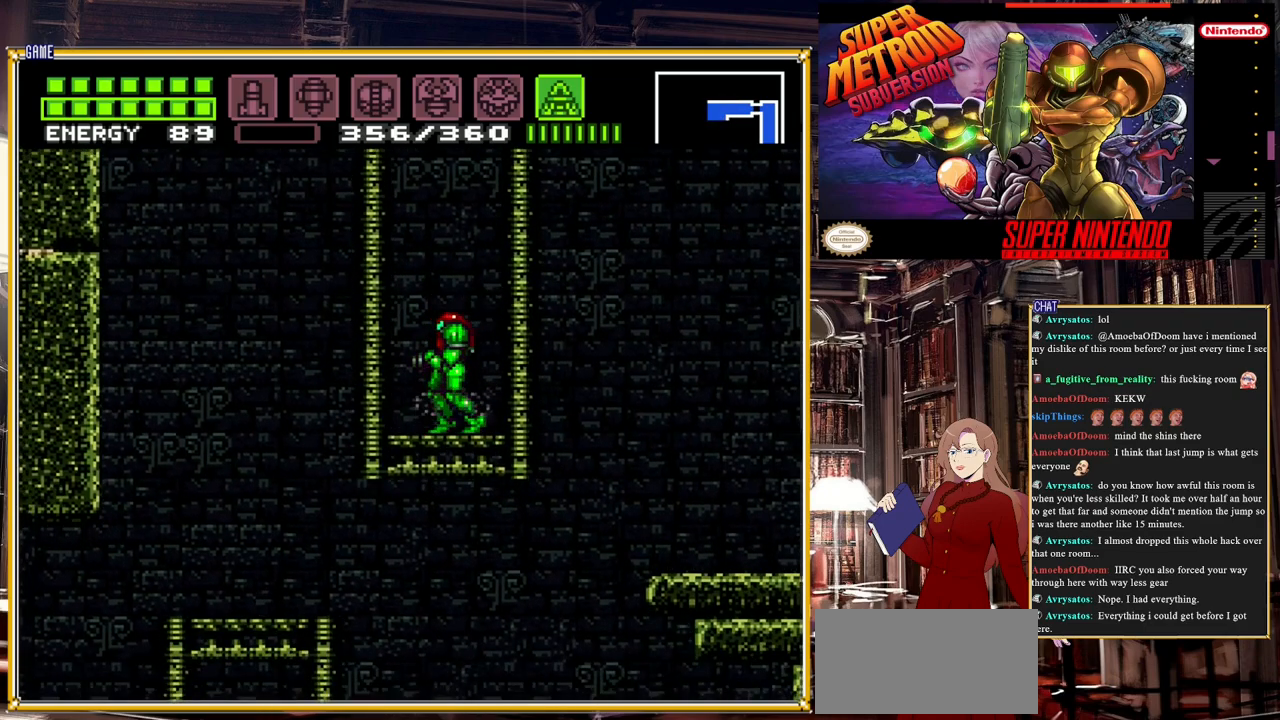
{"buttons": ["Y"], "events": [[133, "Y", "down"]]}
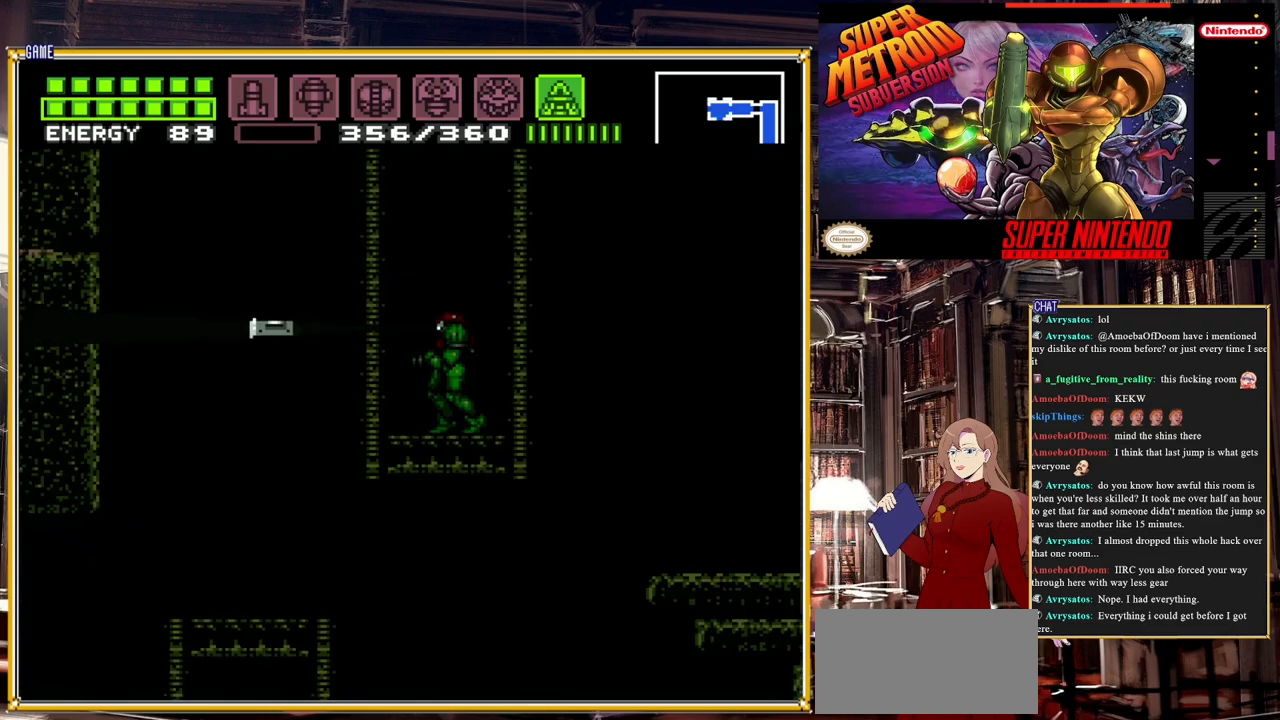
{"buttons": ["Y", "DPAD_UP"], "events": [[300, "DPAD_UP", "down"]]}
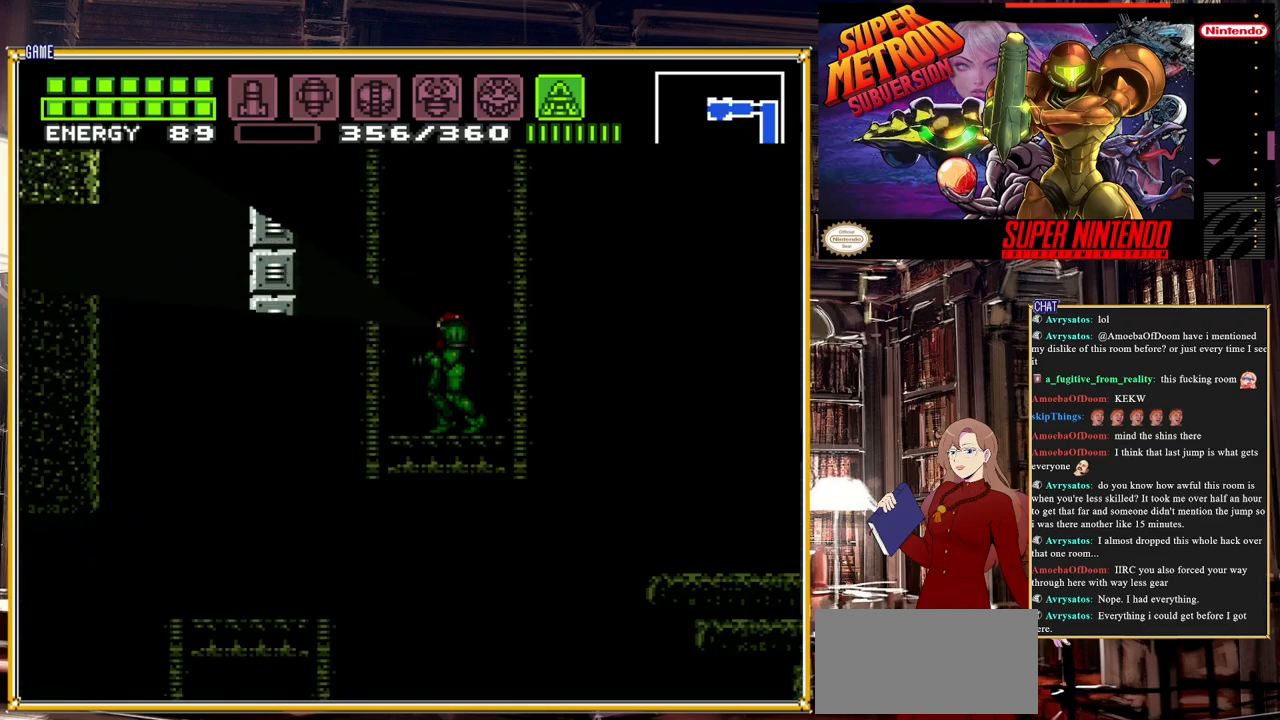
{"buttons": ["Y", "DPAD_DOWN"], "events": [[283, "DPAD_UP", "up"], [467, "DPAD_DOWN", "down"]]}
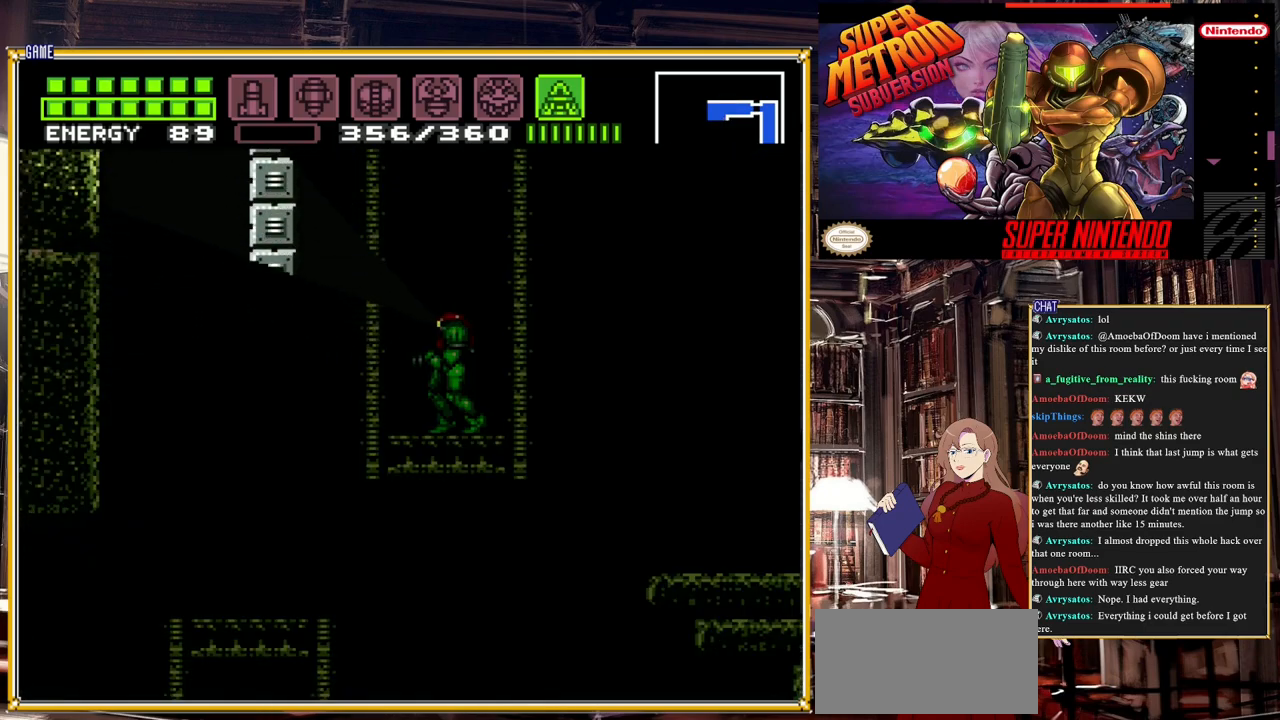
{"buttons": ["Y", "DPAD_DOWN"], "events": []}
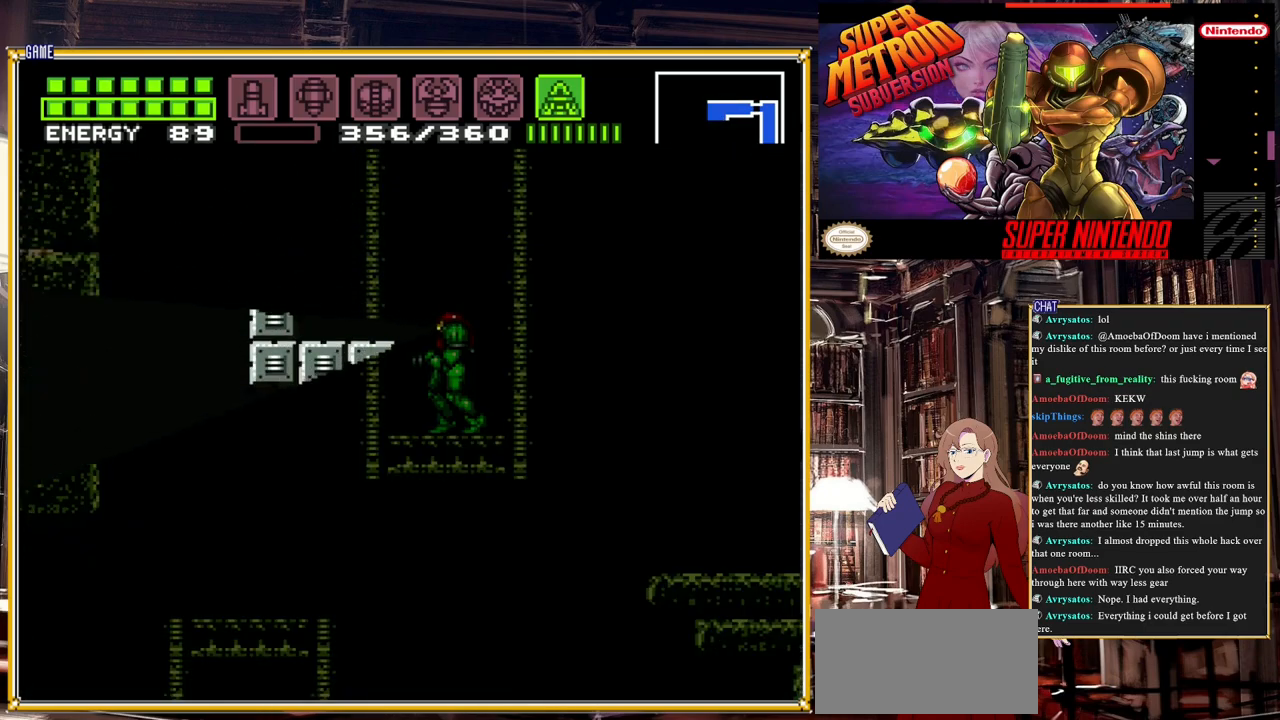
{"buttons": ["Y", "DPAD_DOWN"], "events": []}
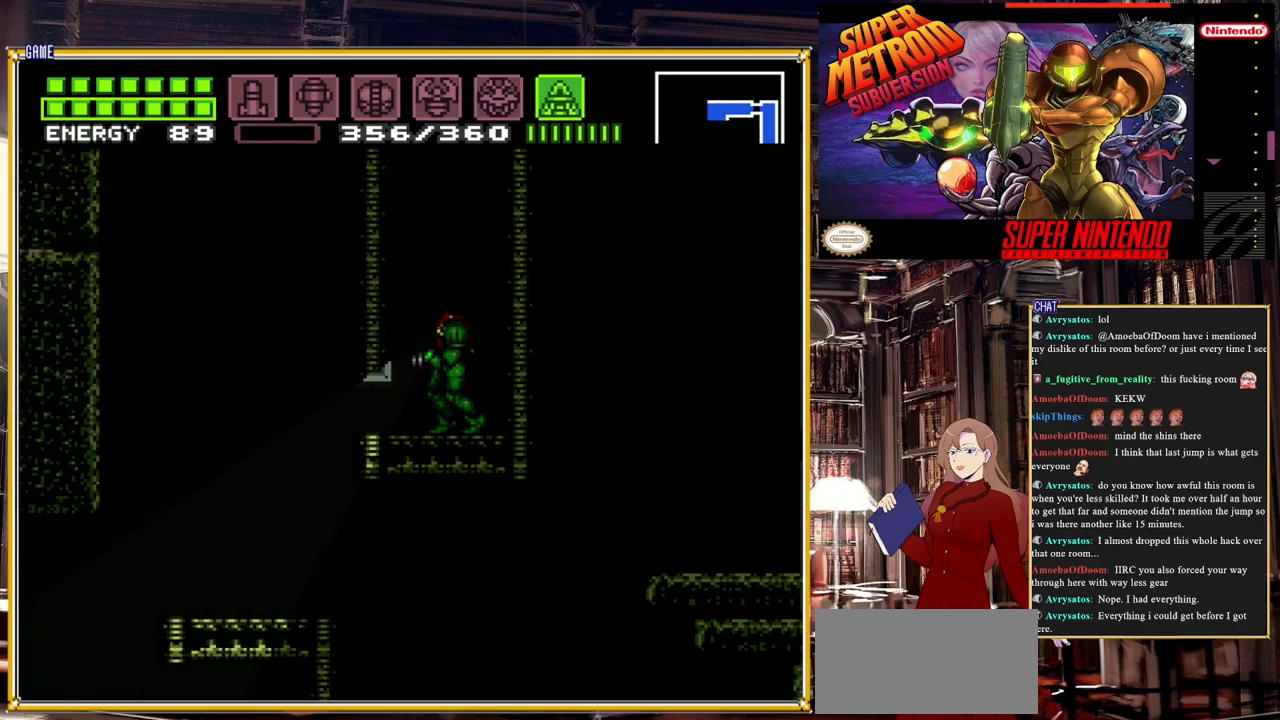
{"buttons": ["DPAD_DOWN"], "events": [[350, "DPAD_DOWN", "up"], [417, "Y", "up"], [483, "DPAD_DOWN", "down"]]}
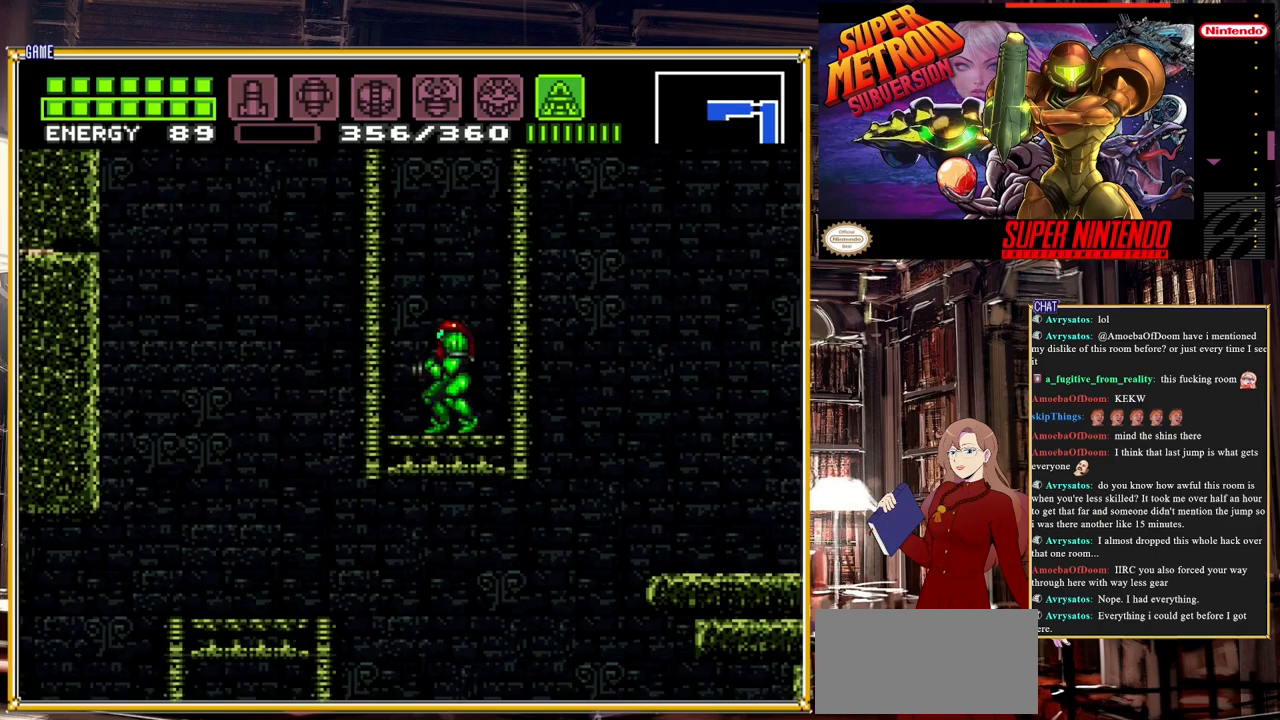
{"buttons": ["DPAD_LEFT"], "events": [[33, "DPAD_DOWN", "up"], [150, "DPAD_DOWN", "down"], [333, "DPAD_DOWN", "up"], [333, "DPAD_LEFT", "down"]]}
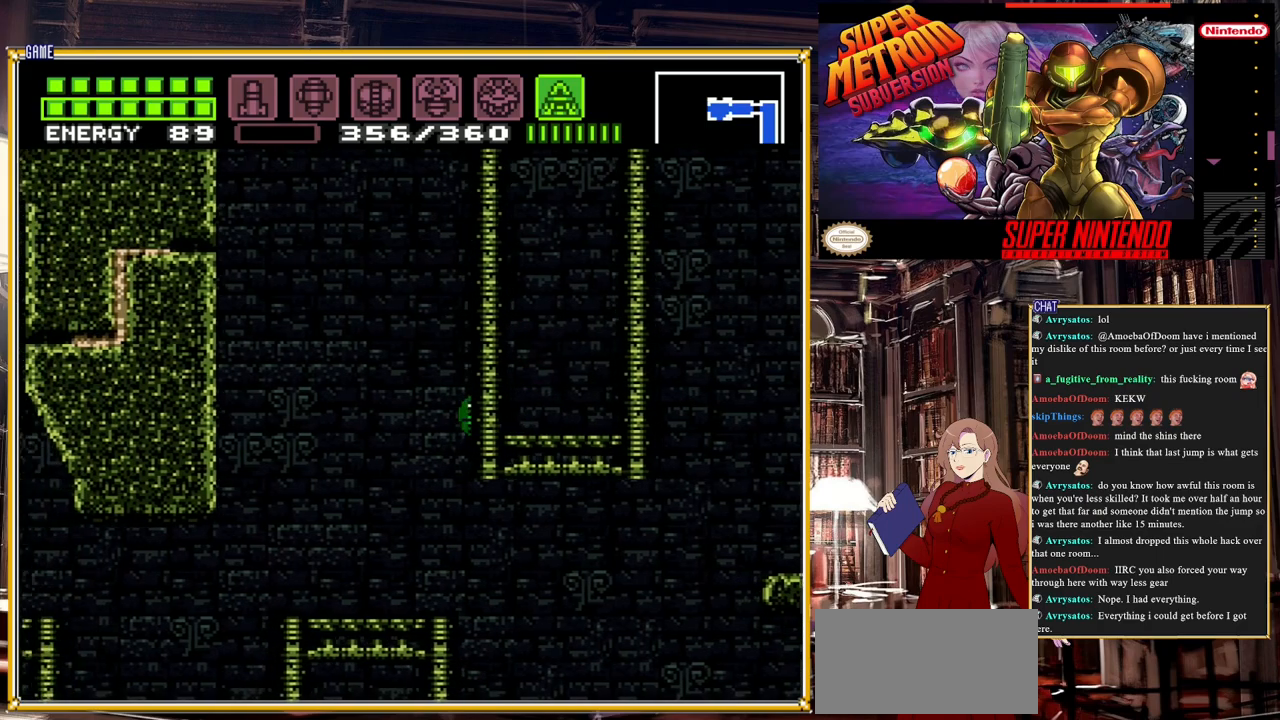
{"buttons": [], "events": [[217, "DPAD_LEFT", "up"], [250, "DPAD_UP", "down"], [400, "DPAD_LEFT", "down"], [433, "DPAD_UP", "up"], [450, "DPAD_LEFT", "up"]]}
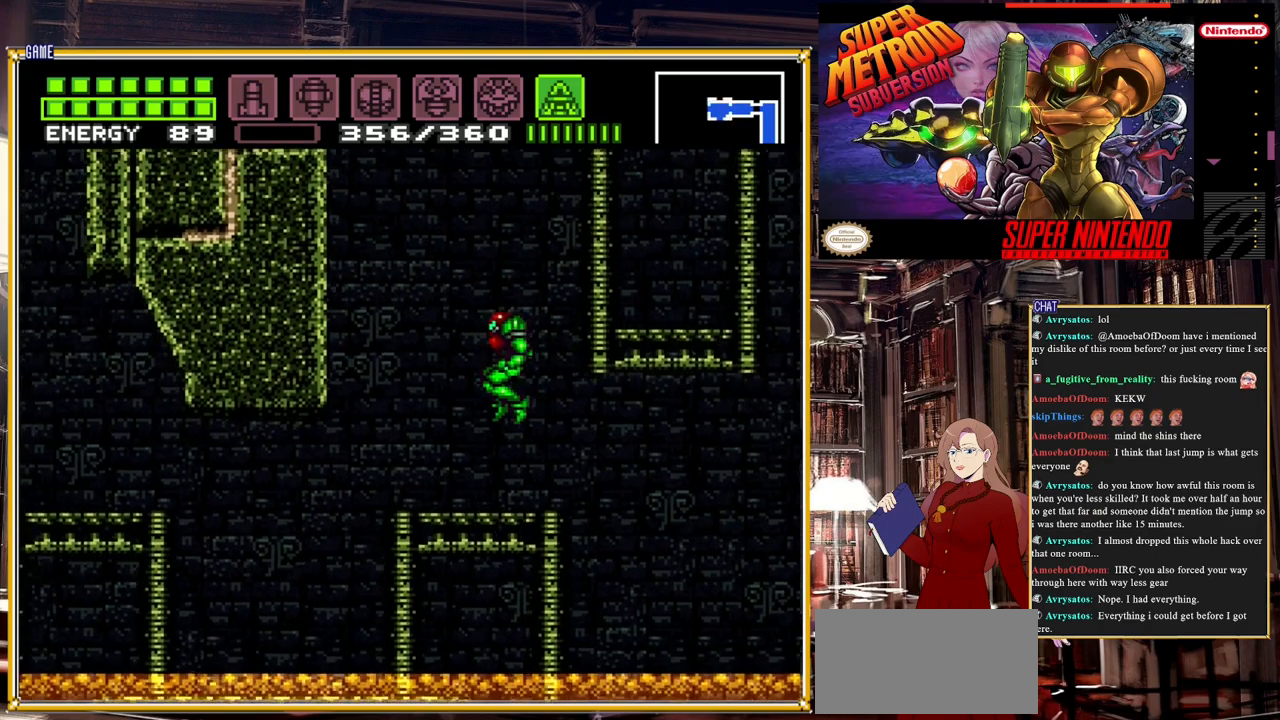
{"buttons": [], "events": []}
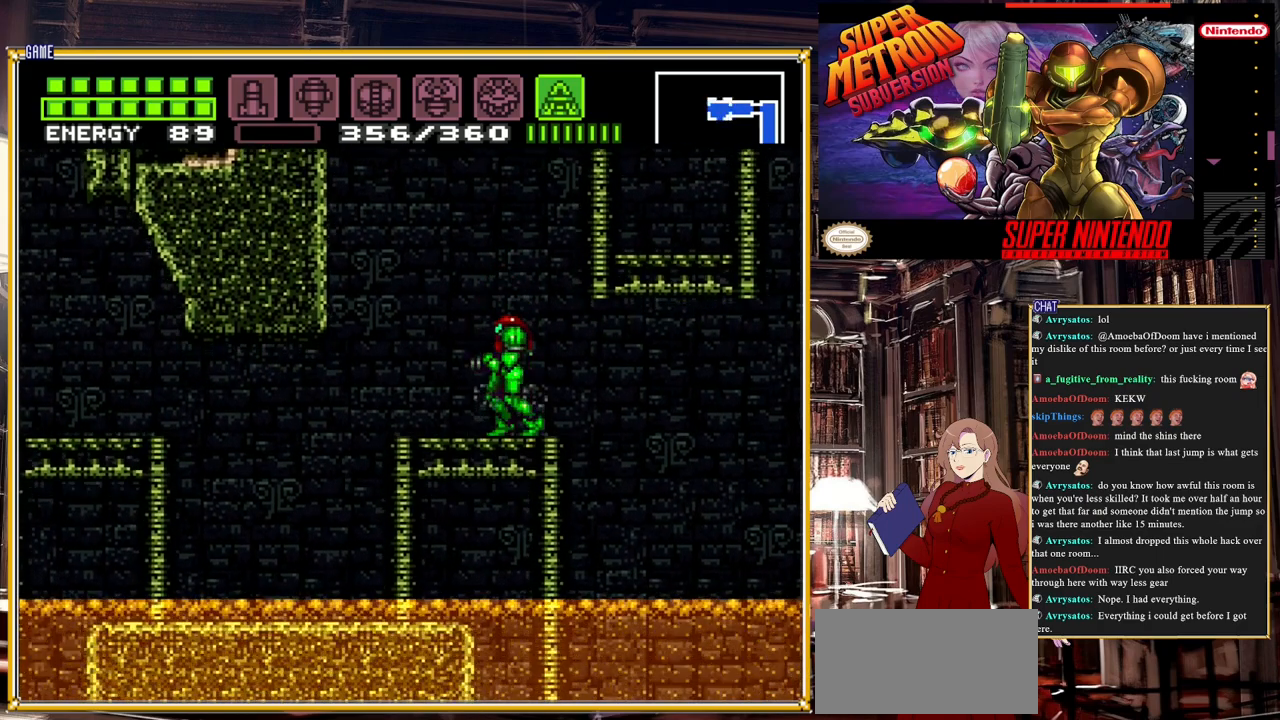
{"buttons": [], "events": [[300, "DPAD_RIGHT", "down"], [367, "DPAD_RIGHT", "up"]]}
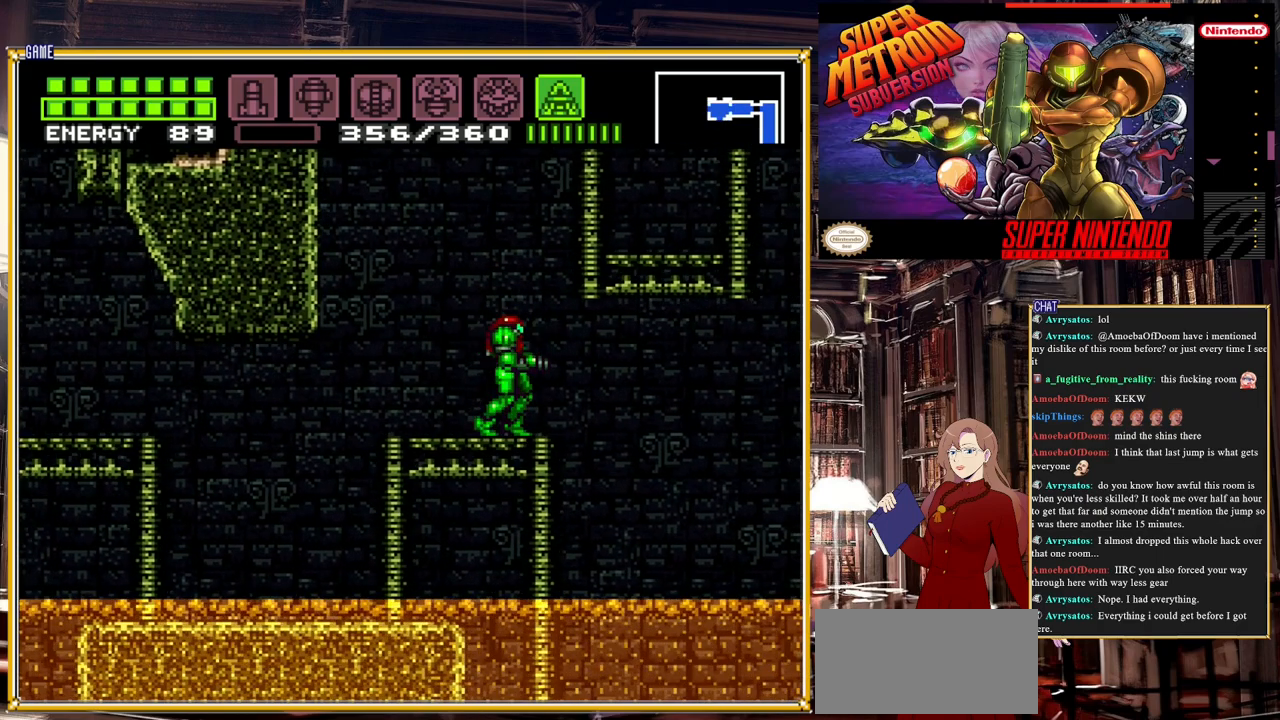
{"buttons": ["Y"], "events": [[150, "Y", "down"]]}
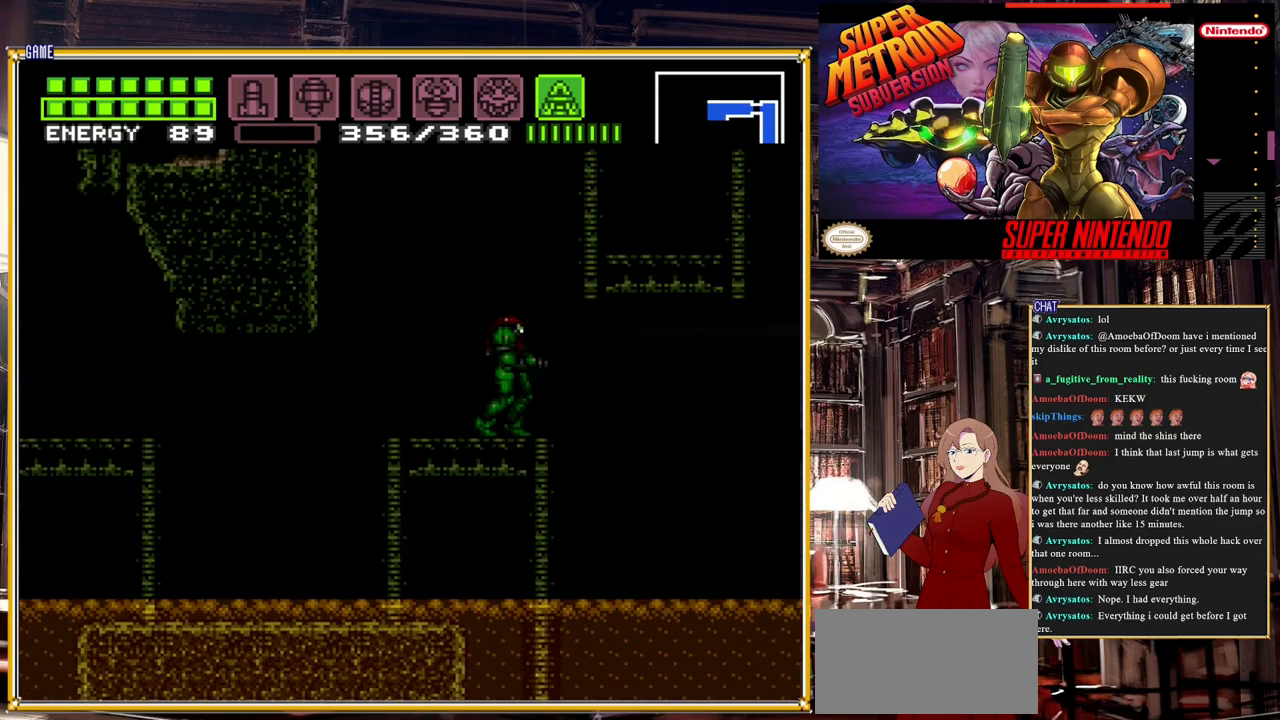
{"buttons": ["Y", "DPAD_DOWN"], "events": [[83, "DPAD_DOWN", "down"]]}
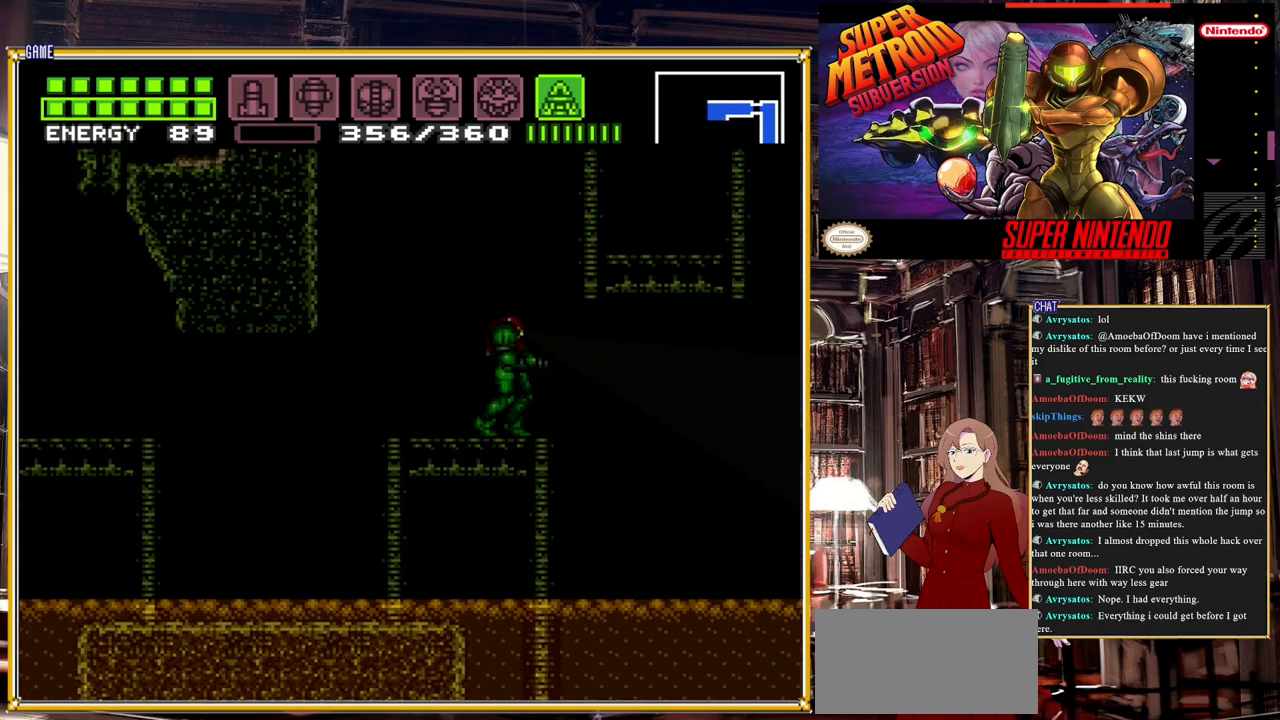
{"buttons": ["Y", "DPAD_DOWN"], "events": []}
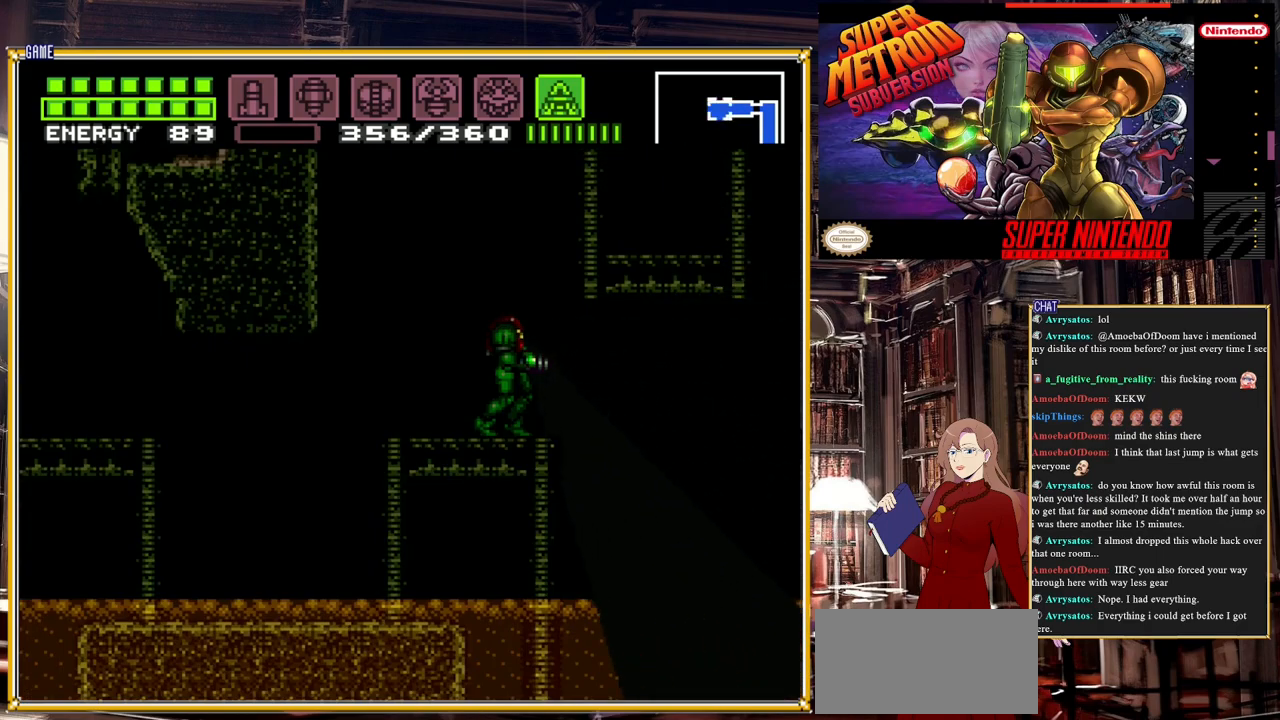
{"buttons": ["Y", "DPAD_LEFT"], "events": [[283, "DPAD_LEFT", "down"], [333, "DPAD_DOWN", "up"]]}
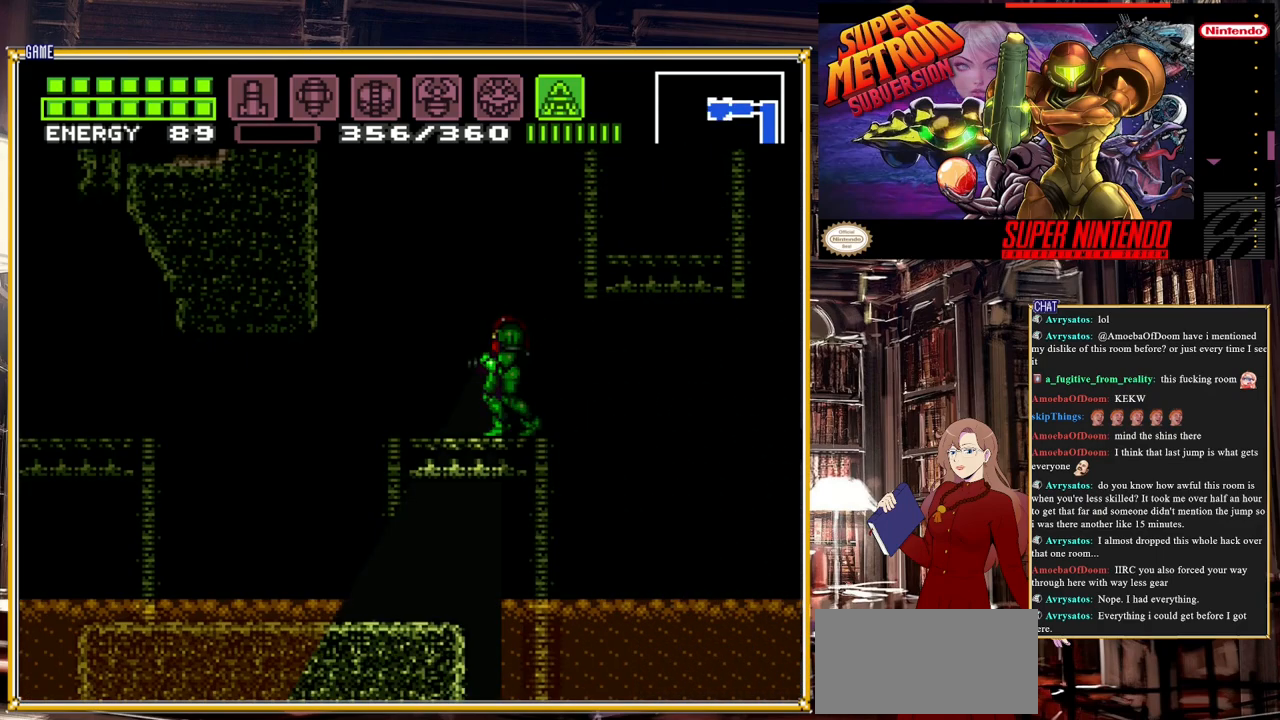
{"buttons": ["Y", "DPAD_UP"], "events": [[33, "DPAD_LEFT", "up"], [33, "DPAD_UP", "down"]]}
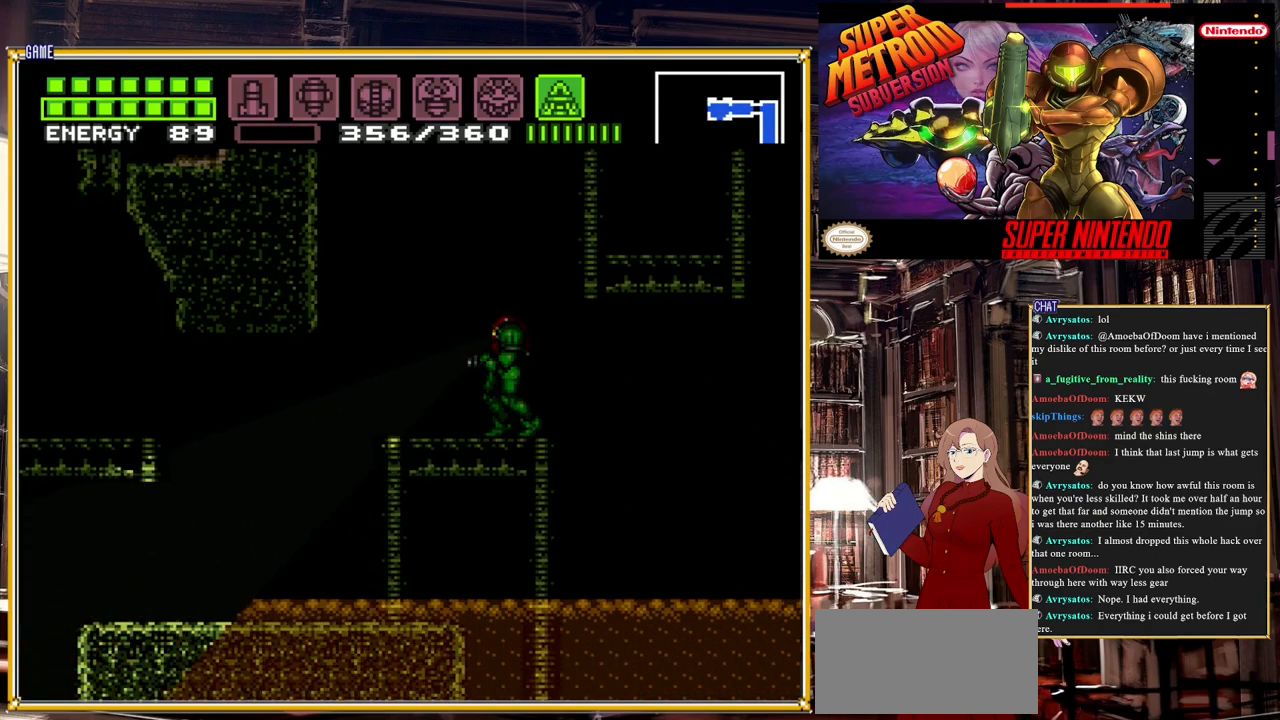
{"buttons": ["Y"], "events": [[483, "DPAD_UP", "up"]]}
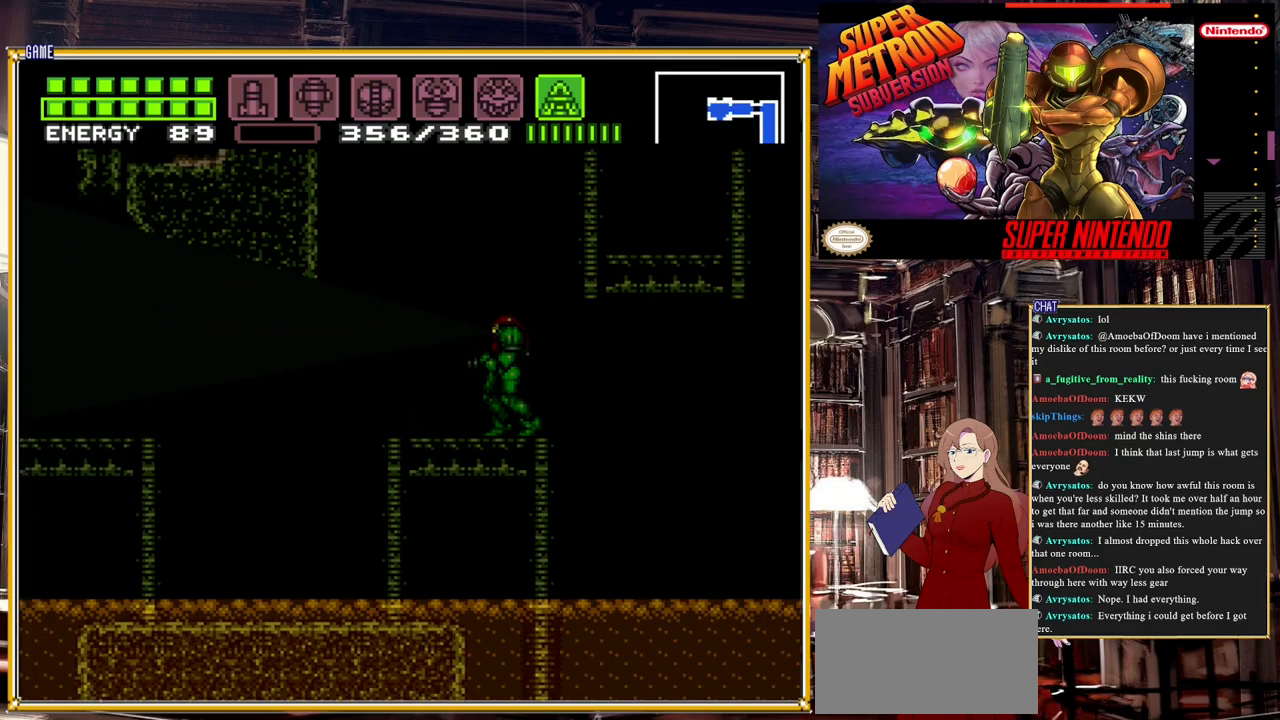
{"buttons": ["Y", "DPAD_DOWN"], "events": [[100, "DPAD_DOWN", "down"]]}
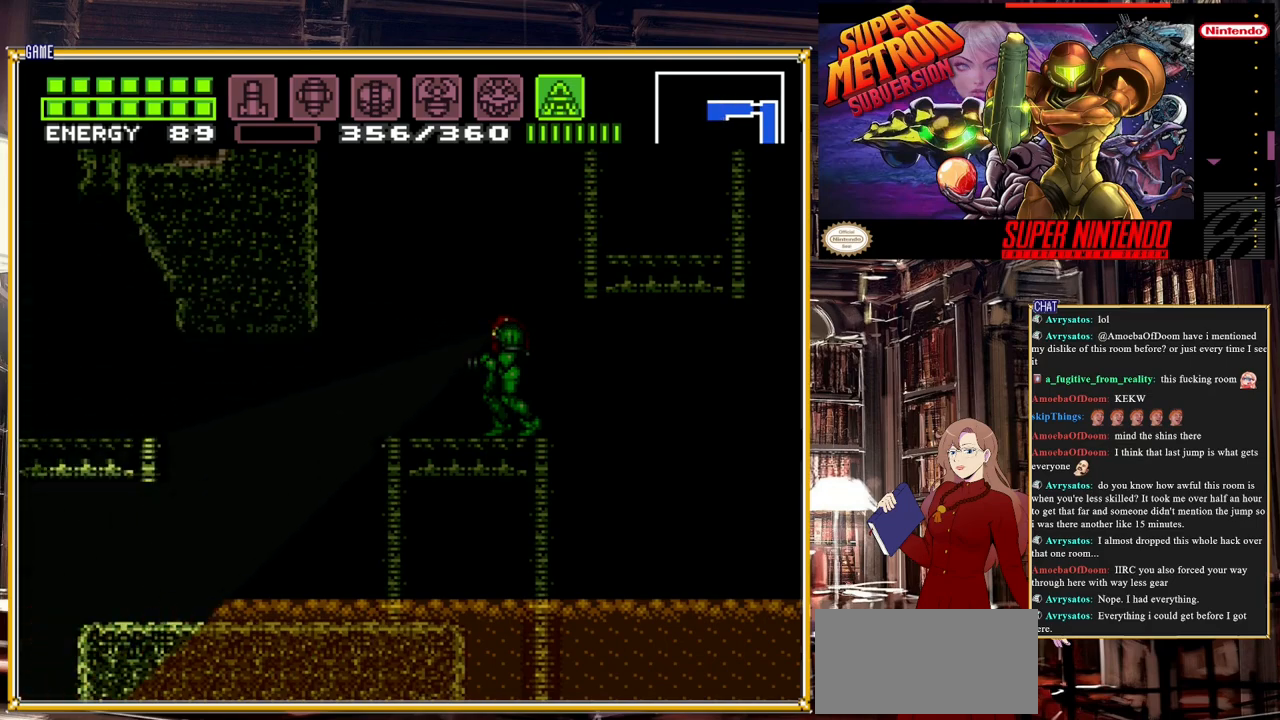
{"buttons": ["Y", "DPAD_RIGHT"], "events": [[433, "DPAD_DOWN", "up"], [433, "DPAD_RIGHT", "down"]]}
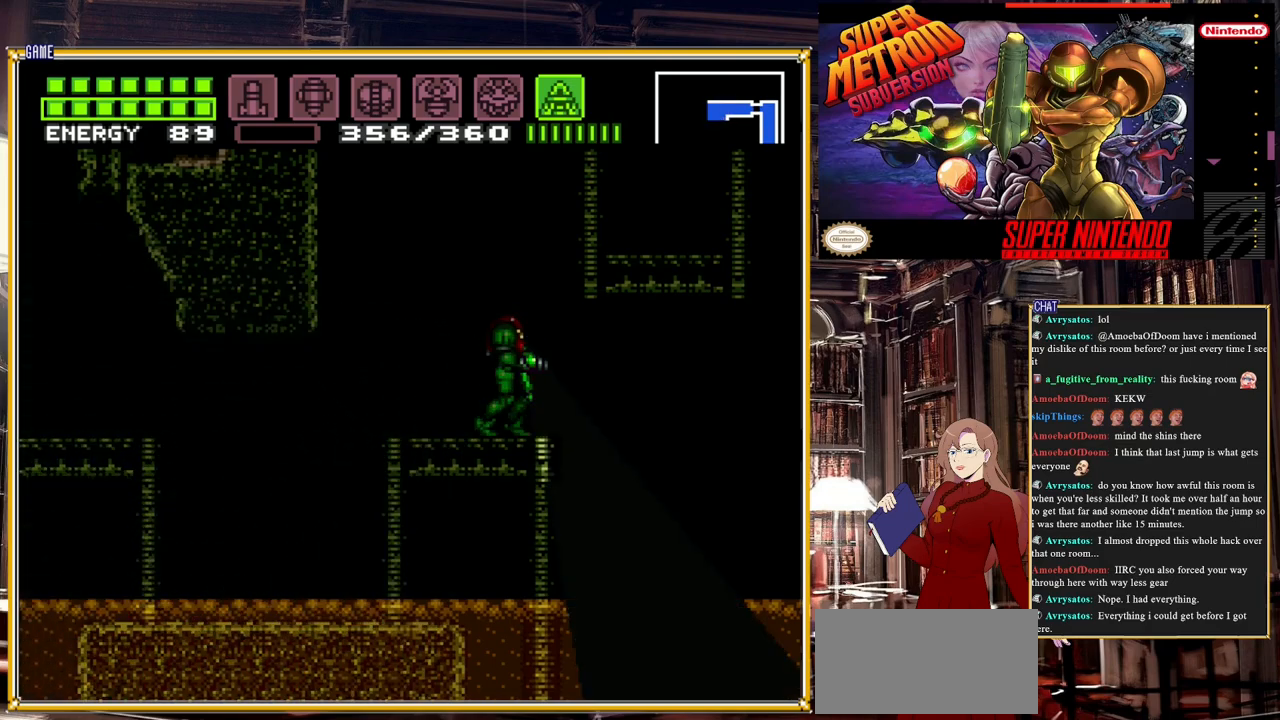
{"buttons": ["Y"], "events": [[67, "DPAD_RIGHT", "up"], [400, "DPAD_DOWN", "down"], [483, "DPAD_DOWN", "up"]]}
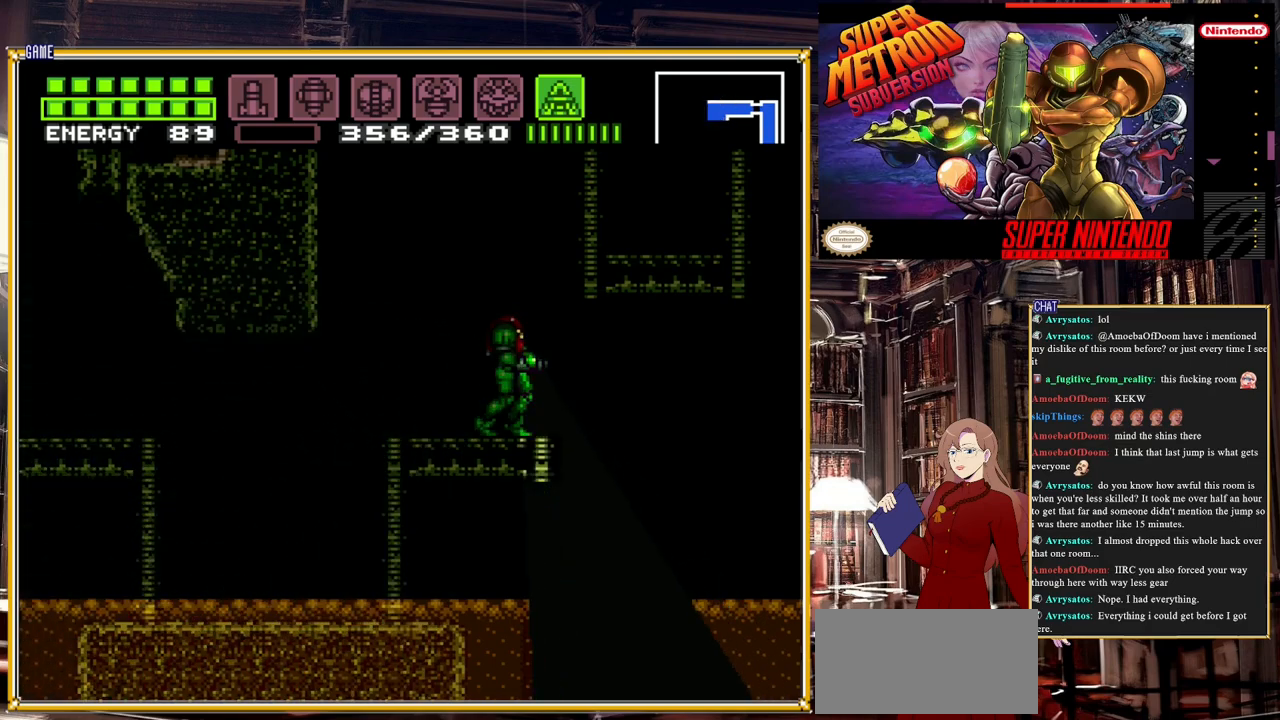
{"buttons": ["Y"], "events": []}
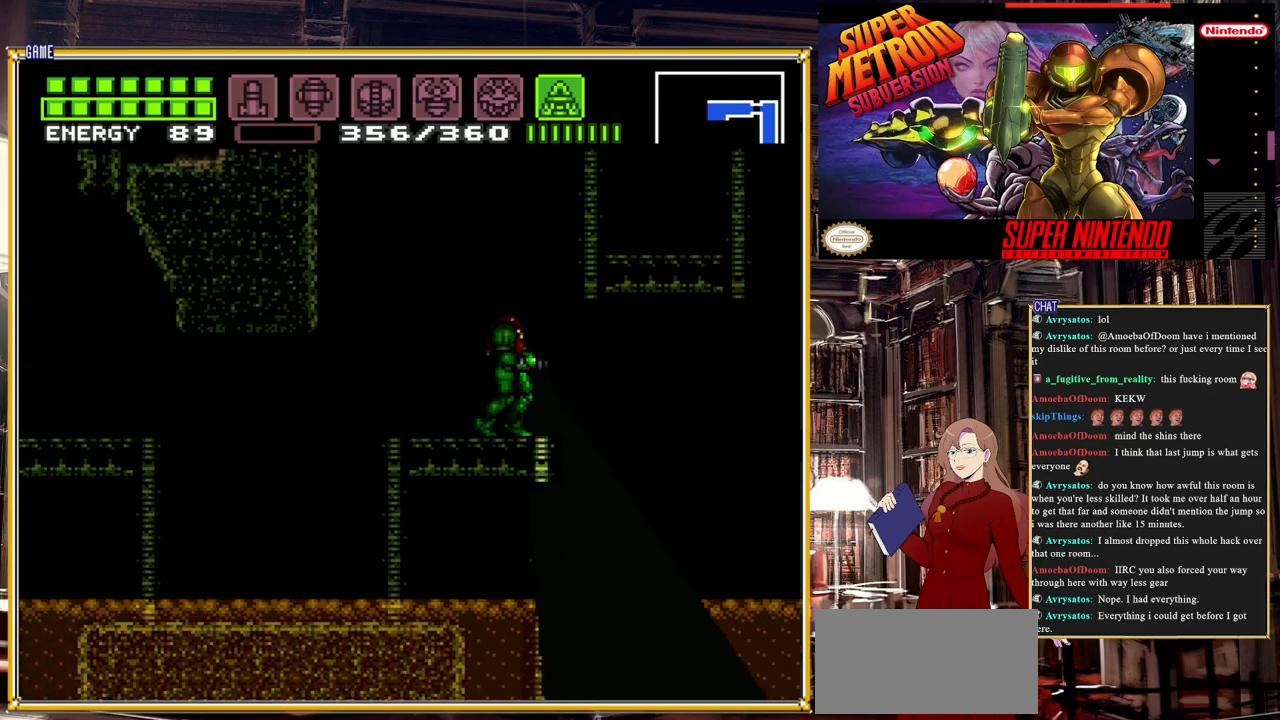
{"buttons": ["Y"], "events": [[17, "DPAD_UP", "down"], [100, "DPAD_UP", "up"]]}
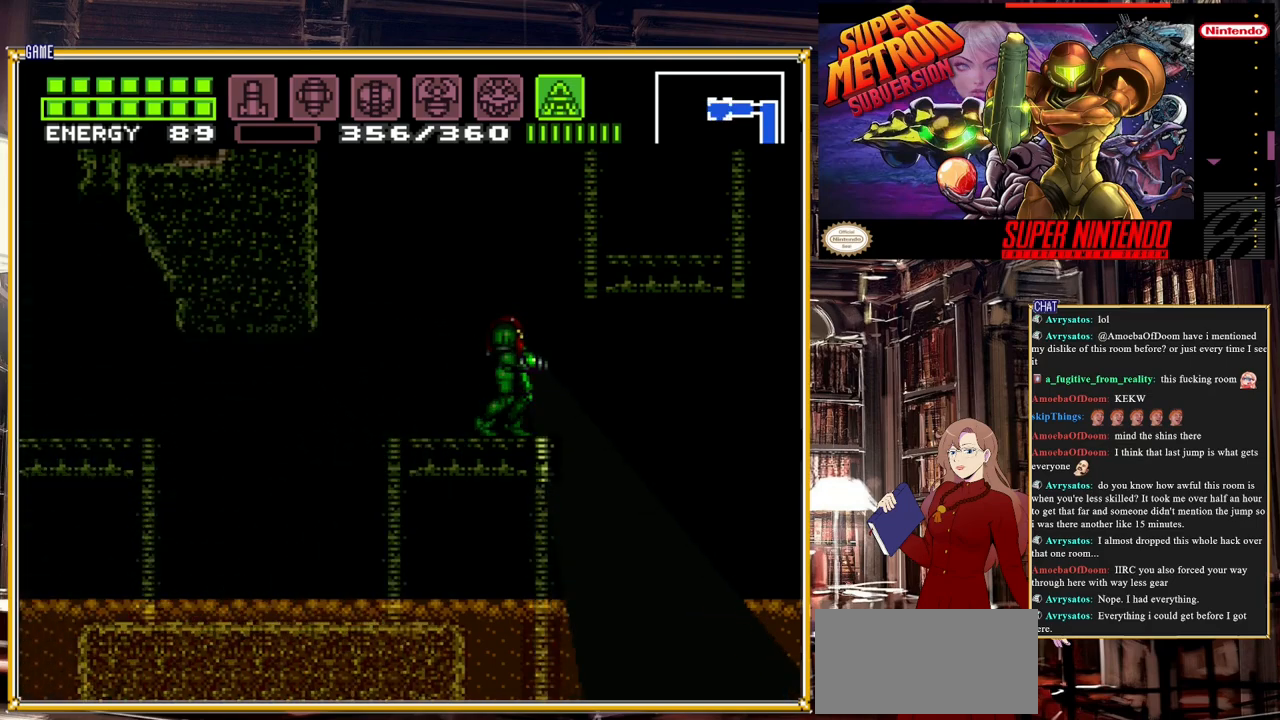
{"buttons": ["Y"], "events": []}
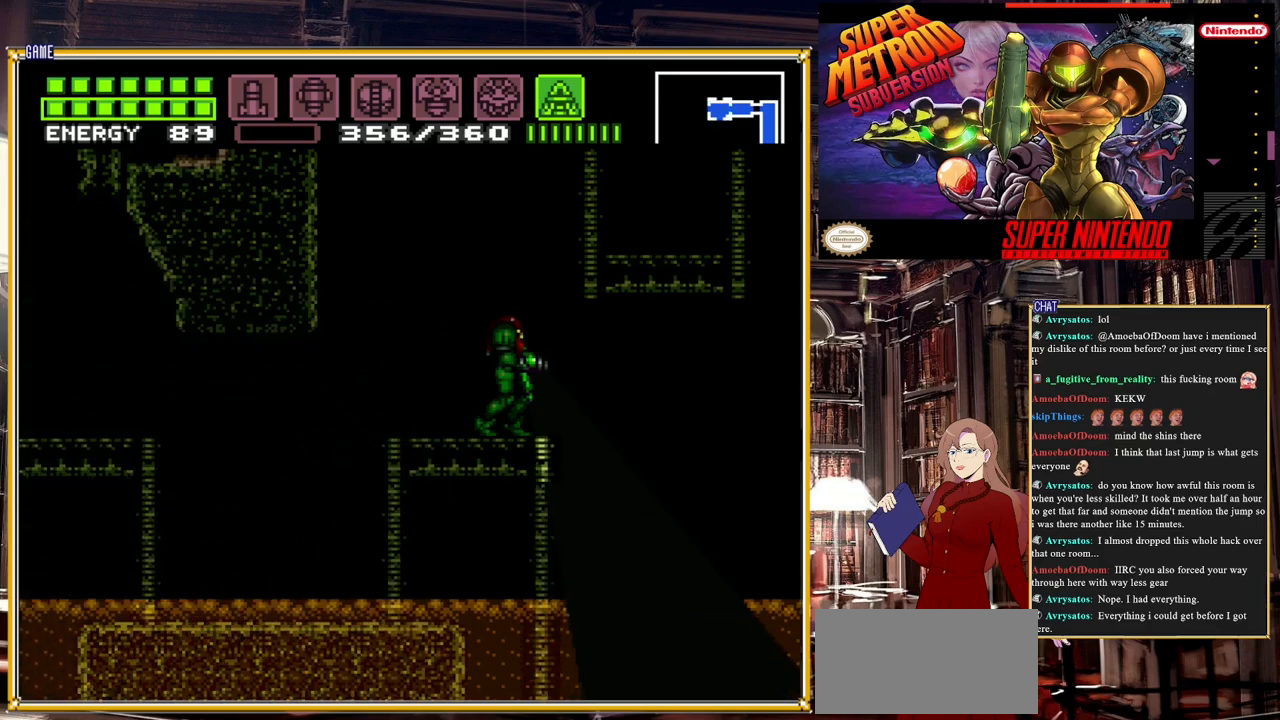
{"buttons": ["Y"], "events": [[133, "DPAD_RIGHT", "down"], [367, "DPAD_RIGHT", "up"]]}